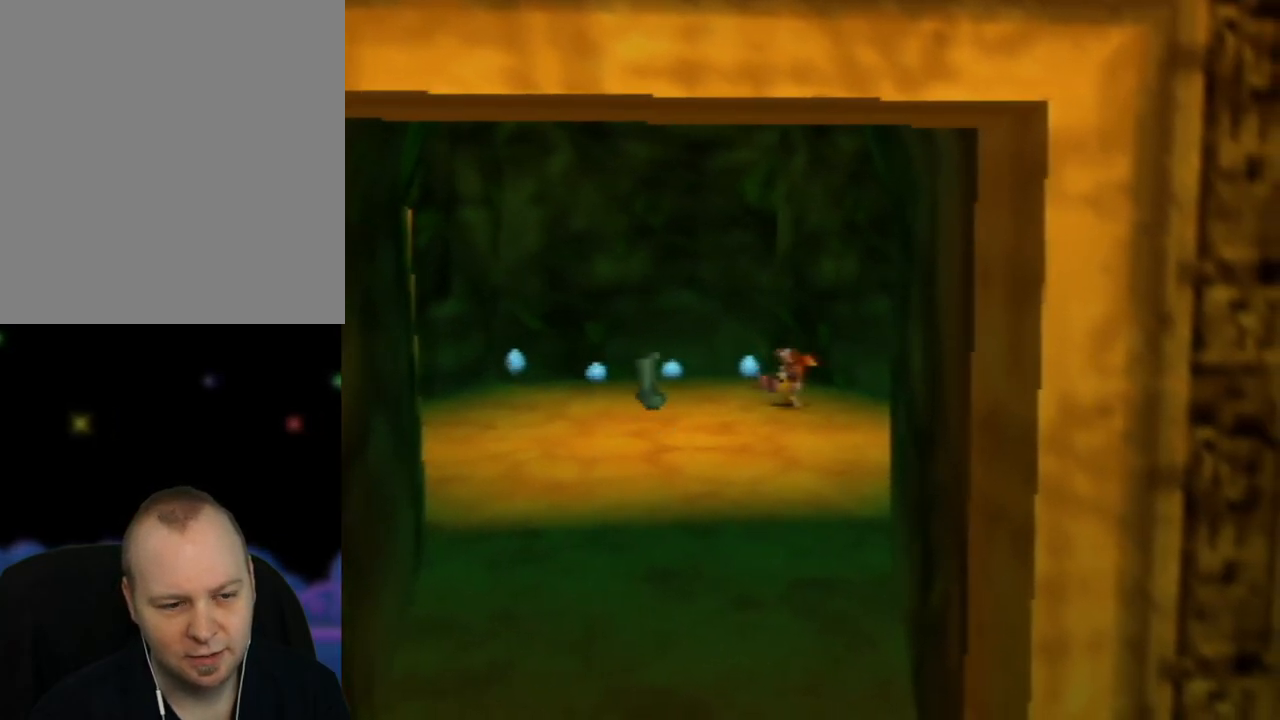
Gameplay with a controller (Nintendo layout); each line is a JSON object with the inputs held at the frame after it. "events" lists button and stick changes between this image and that frame as [ms after this image, input, new state], when the widget could be followed in between. Not read: L1 L3 R1 R3.
{"buttons": ["Z"], "left_stick": "down", "events": [[483, "left_stick", "down"]]}
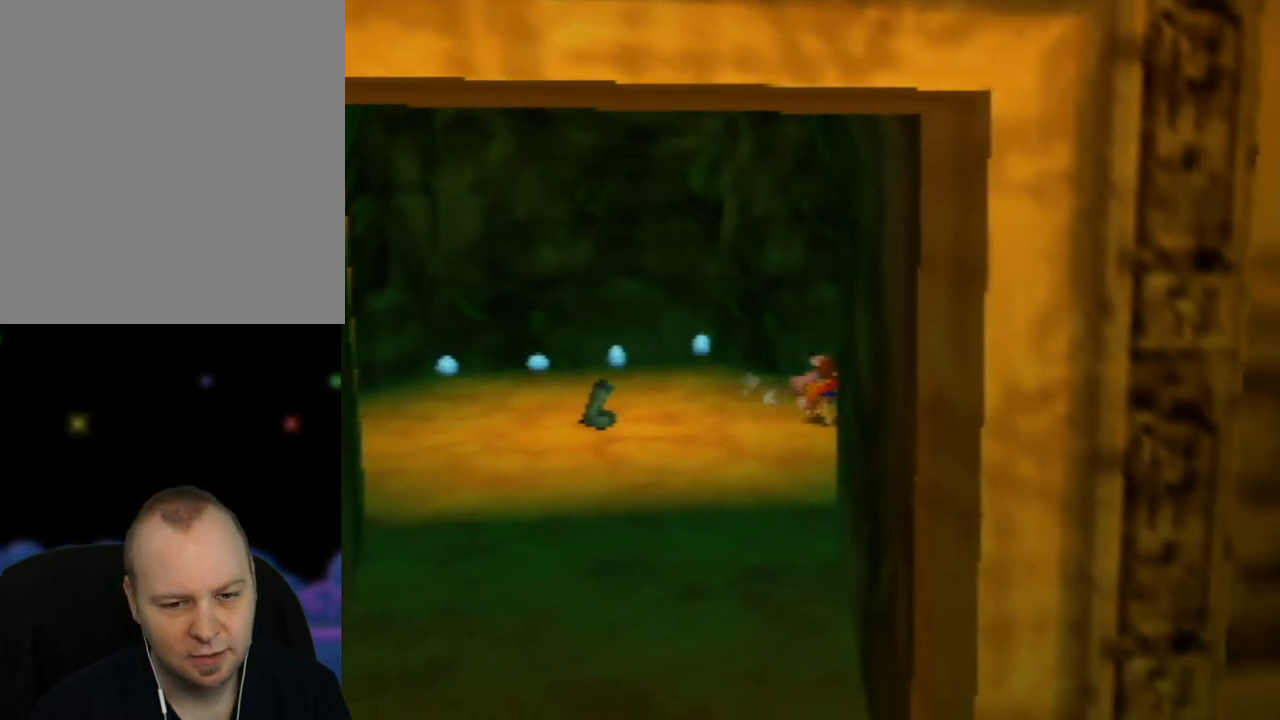
{"buttons": ["Z"], "left_stick": "down", "events": [[67, "left_stick", "down-left"], [350, "left_stick", "down"]]}
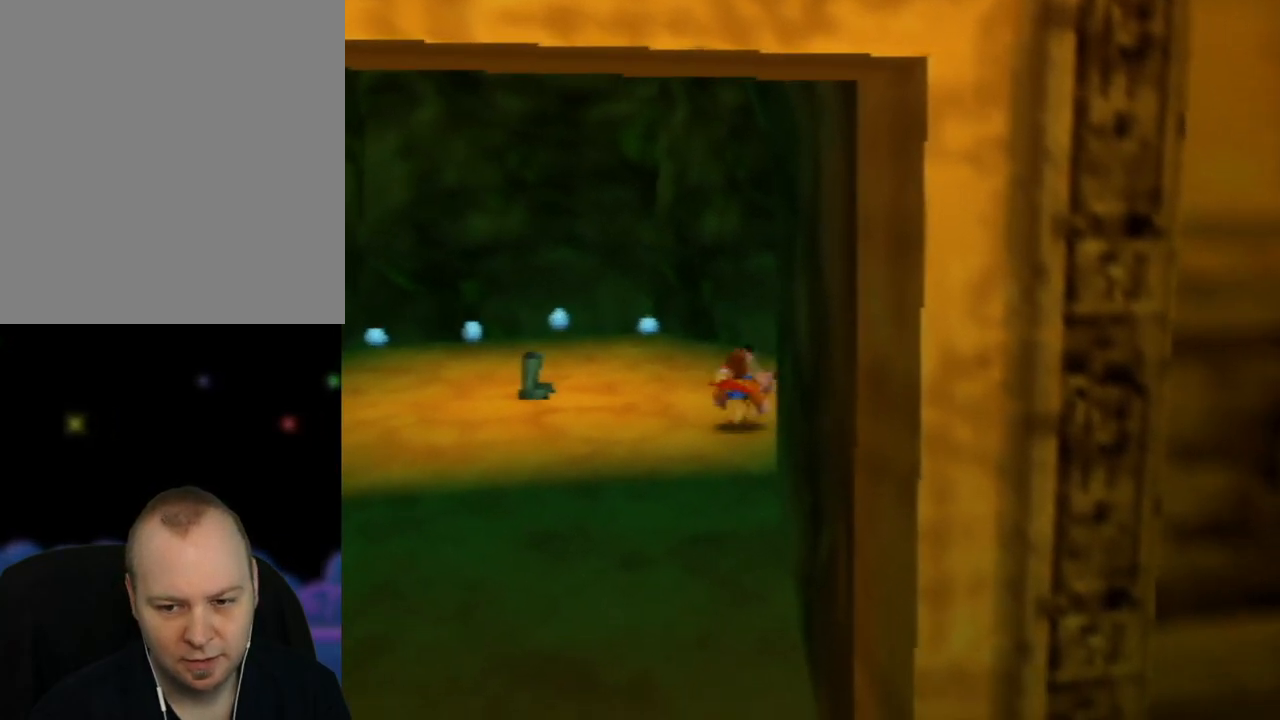
{"buttons": ["Z"], "left_stick": "down", "events": [[133, "left_stick", "down-left"], [317, "left_stick", "down"]]}
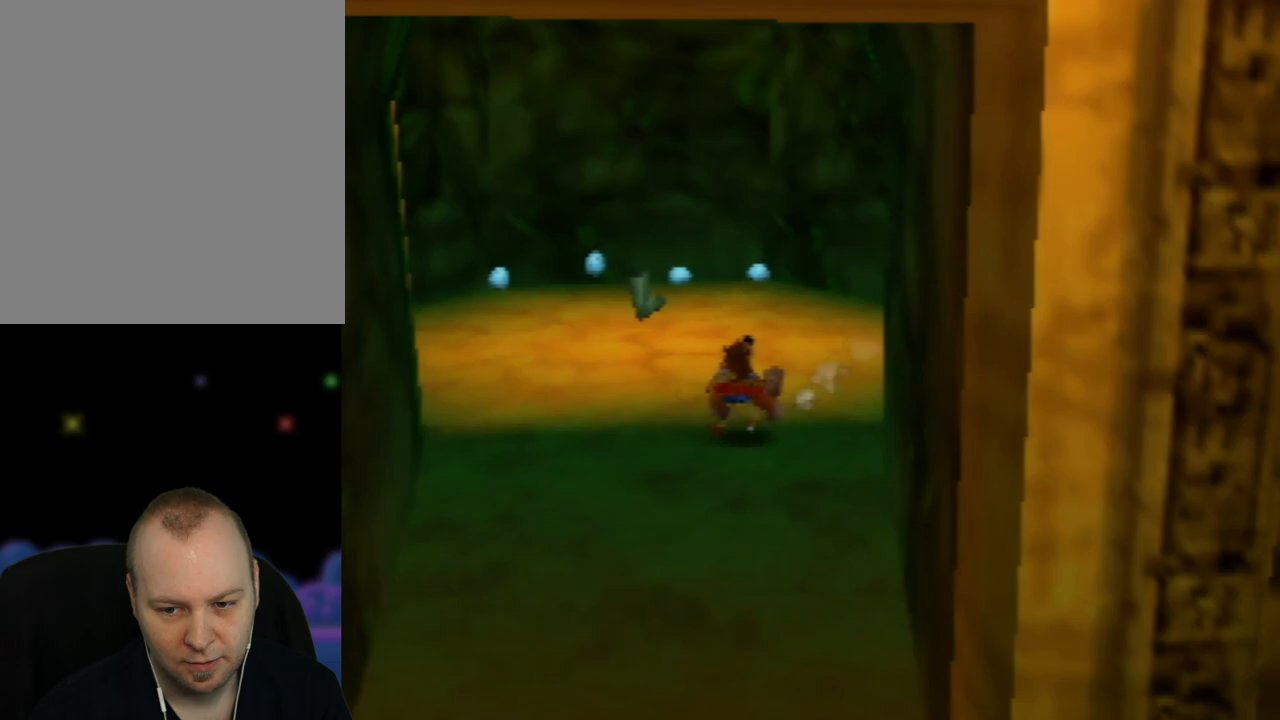
{"buttons": ["Z"], "left_stick": "down", "events": []}
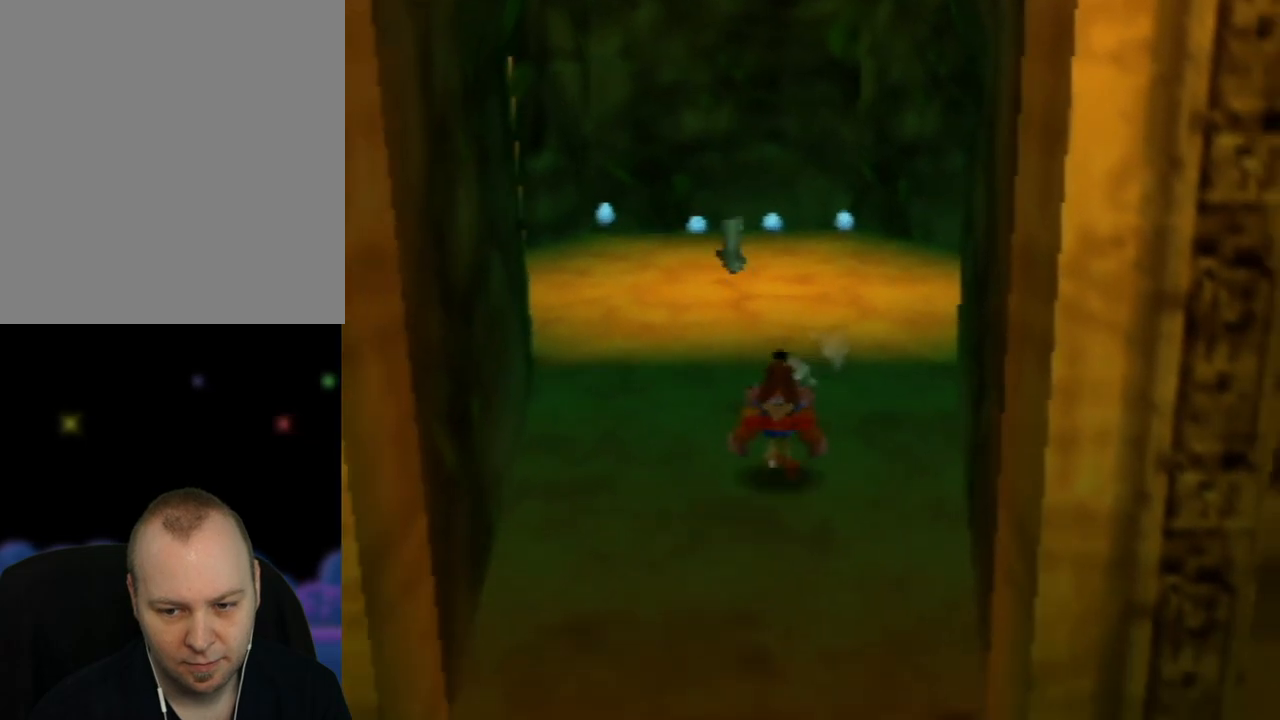
{"buttons": ["Z"], "left_stick": "down-right", "events": [[367, "left_stick", "down-right"]]}
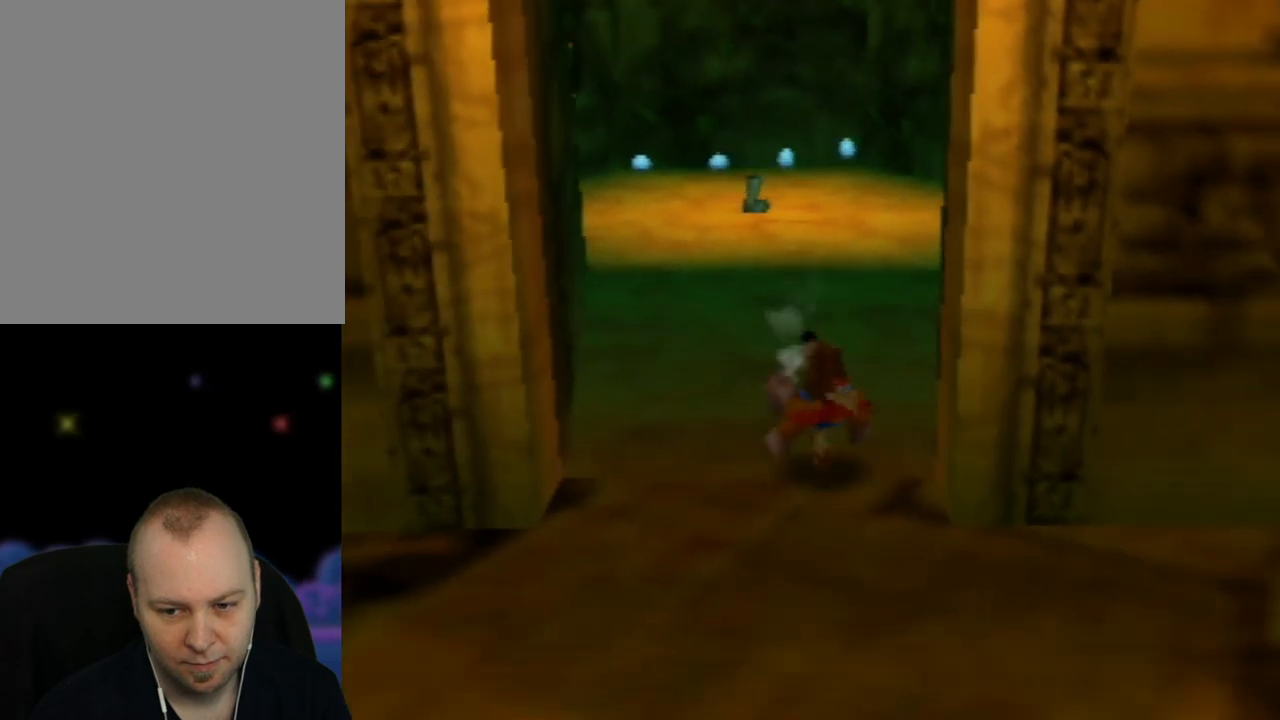
{"buttons": ["Z", "C_RIGHT"], "left_stick": "down-left", "events": [[50, "C_RIGHT", "down"], [183, "left_stick", "down-left"], [233, "C_RIGHT", "up"], [383, "C_RIGHT", "down"]]}
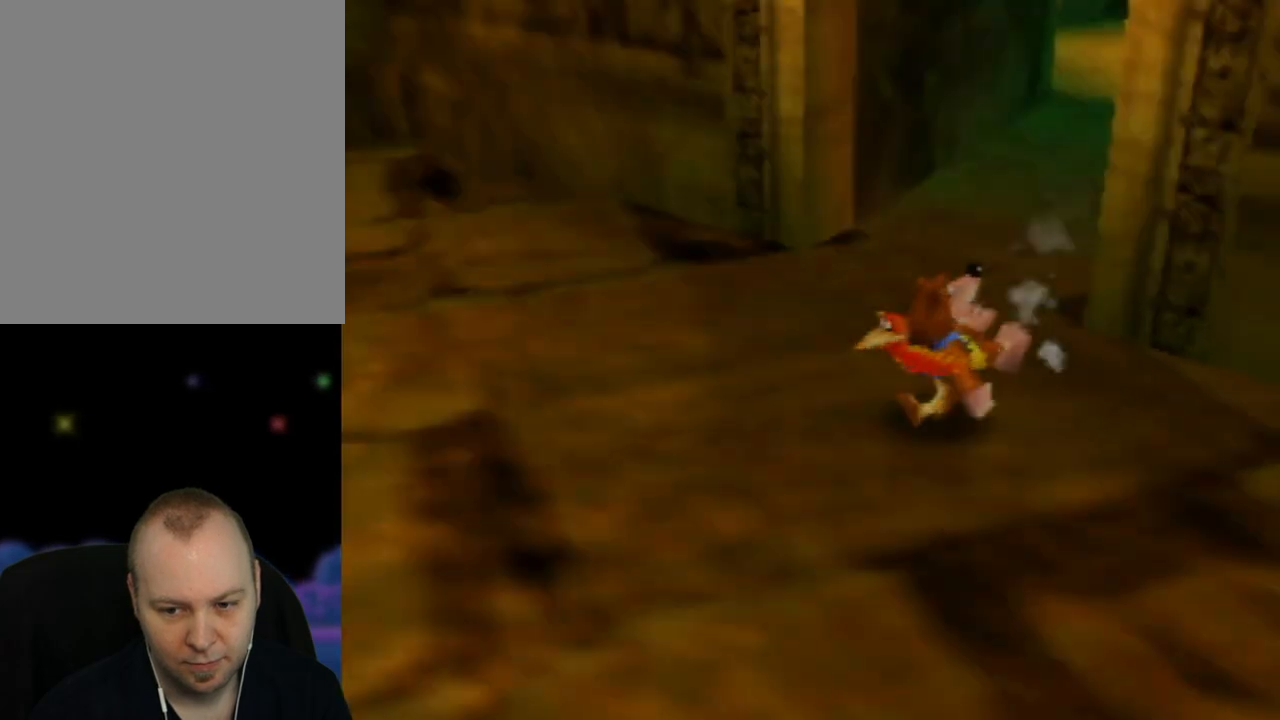
{"buttons": ["Z", "C_RIGHT"], "left_stick": "up-left", "events": [[50, "C_RIGHT", "up"], [167, "left_stick", "left"], [183, "C_RIGHT", "down"], [267, "left_stick", "up-left"], [283, "C_RIGHT", "up"], [433, "C_RIGHT", "down"]]}
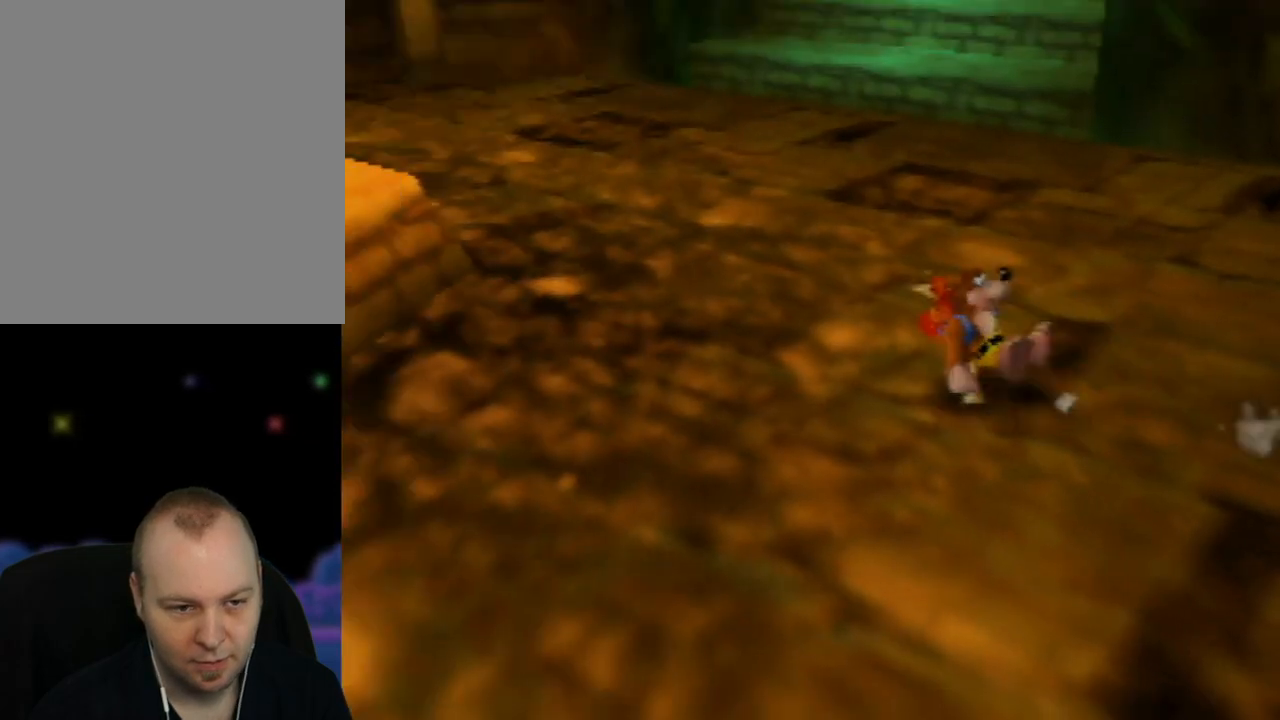
{"buttons": ["Z"], "left_stick": "up", "events": [[33, "C_RIGHT", "up"], [150, "C_RIGHT", "down"], [250, "left_stick", "up"], [267, "C_RIGHT", "up"]]}
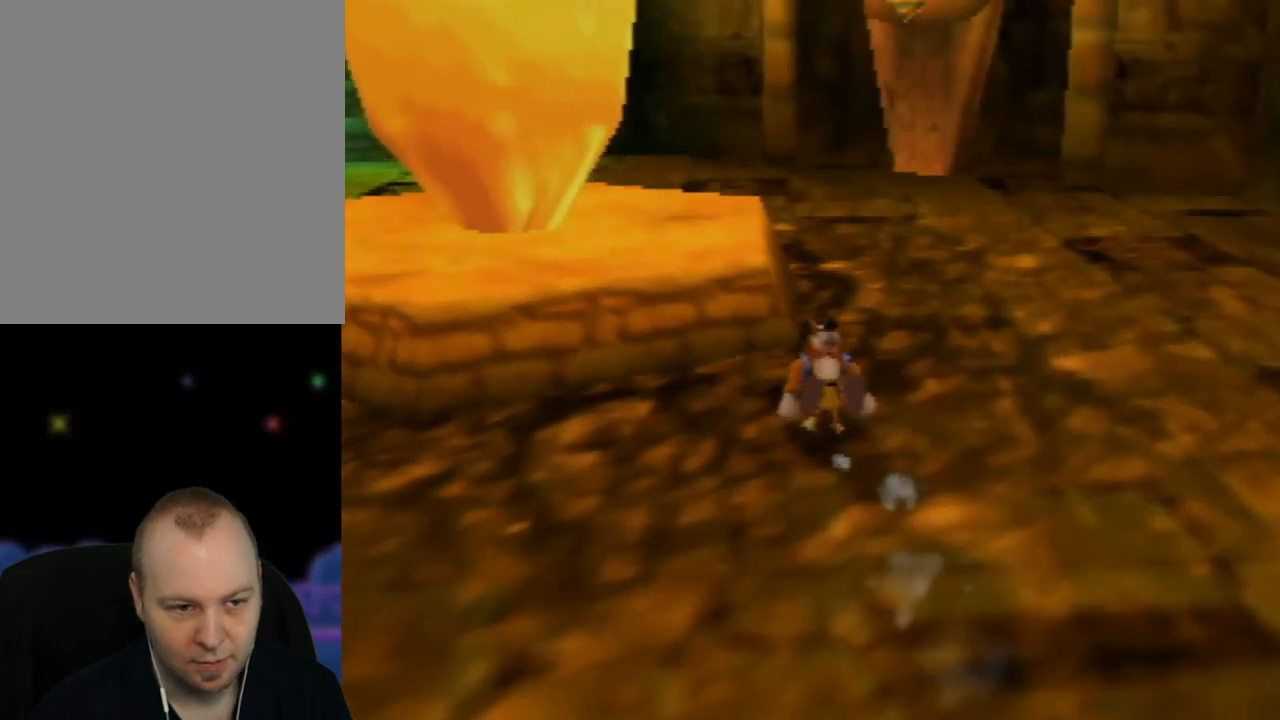
{"buttons": ["Z"], "left_stick": "up", "events": [[17, "left_stick", "up-right"], [267, "left_stick", "up"]]}
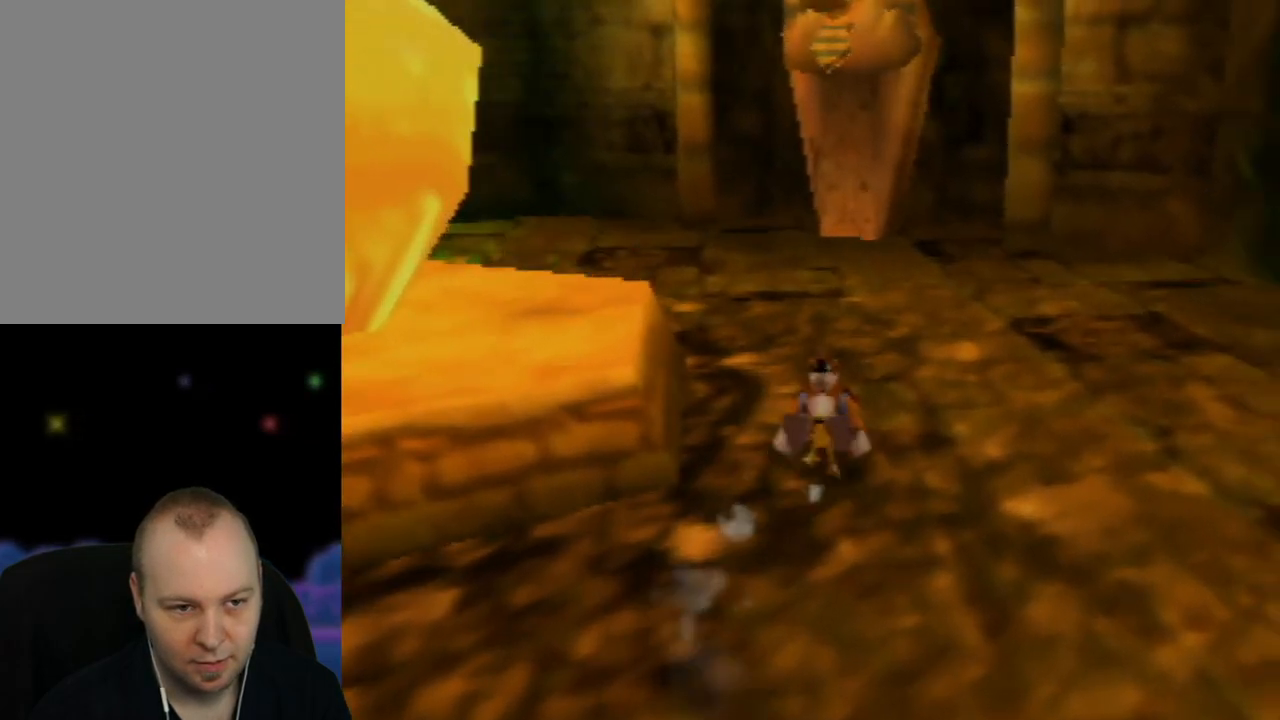
{"buttons": ["Z"], "left_stick": "up", "events": [[250, "C_RIGHT", "down"], [450, "C_RIGHT", "up"]]}
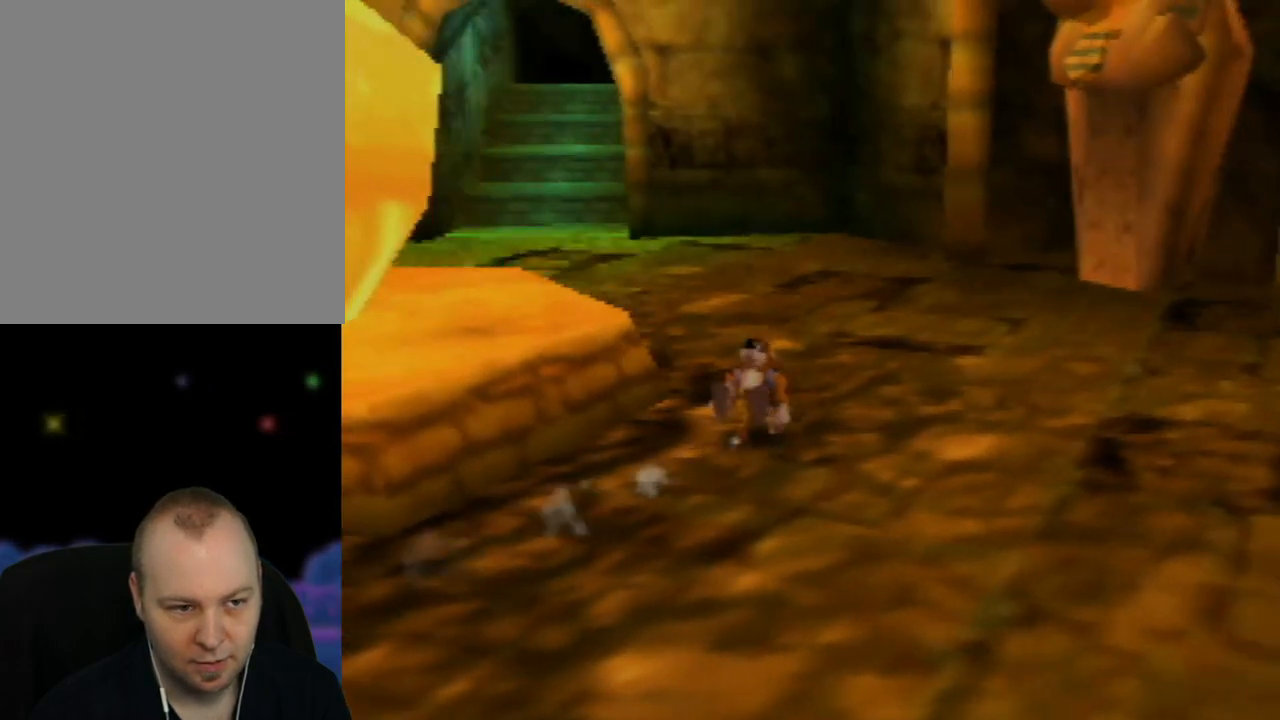
{"buttons": ["Z"], "left_stick": "up", "events": [[33, "left_stick", "up-left"], [217, "left_stick", "up"]]}
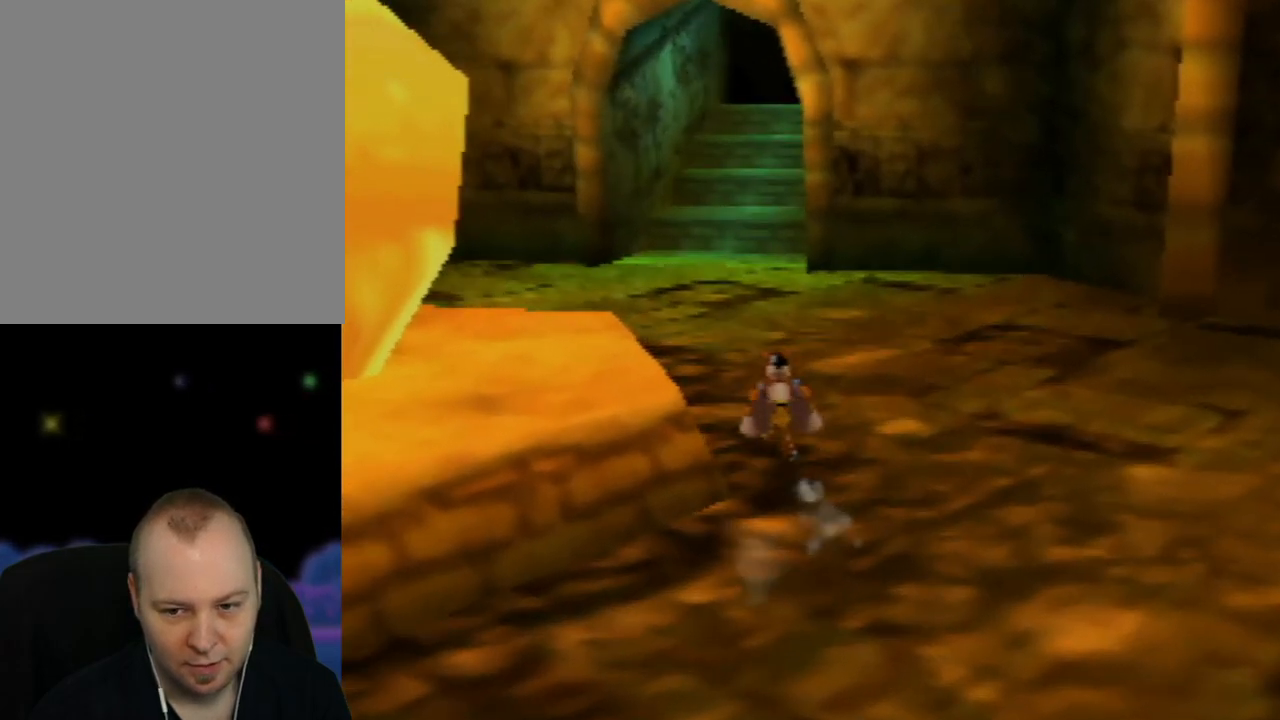
{"buttons": ["Z"], "left_stick": "up-left", "events": [[267, "left_stick", "up-left"]]}
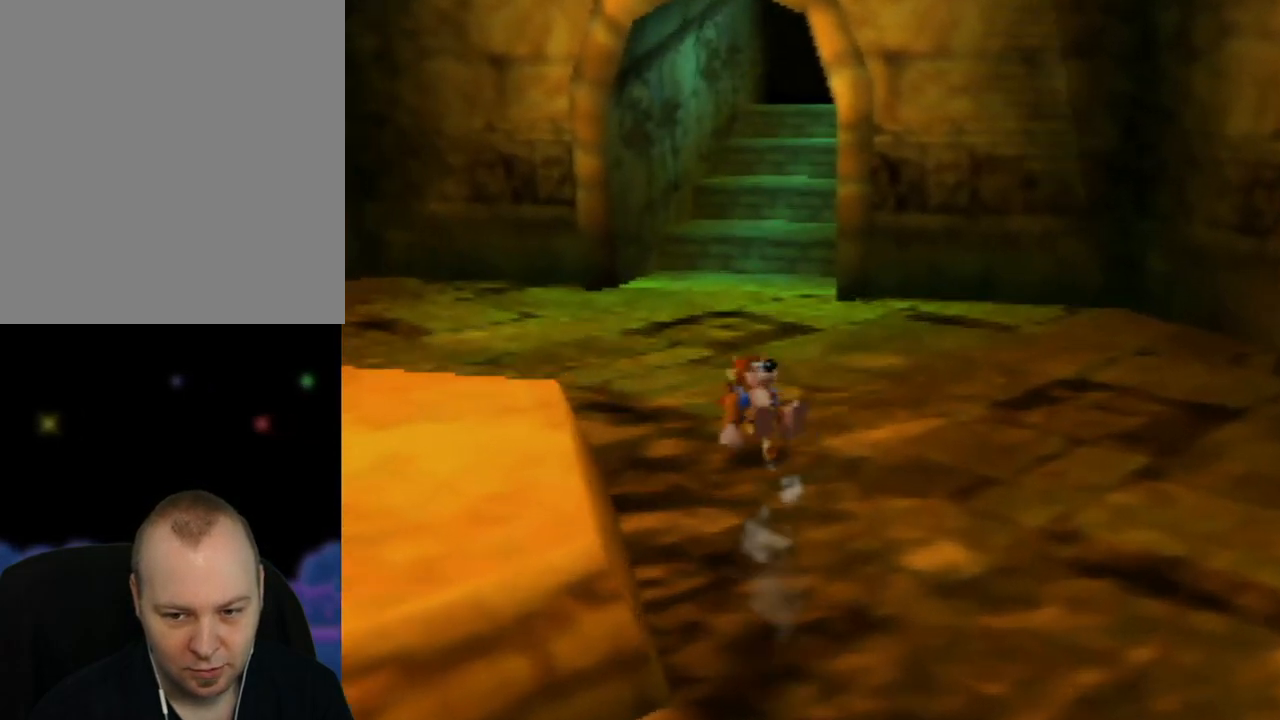
{"buttons": ["Z"], "left_stick": "up", "events": [[17, "left_stick", "up"]]}
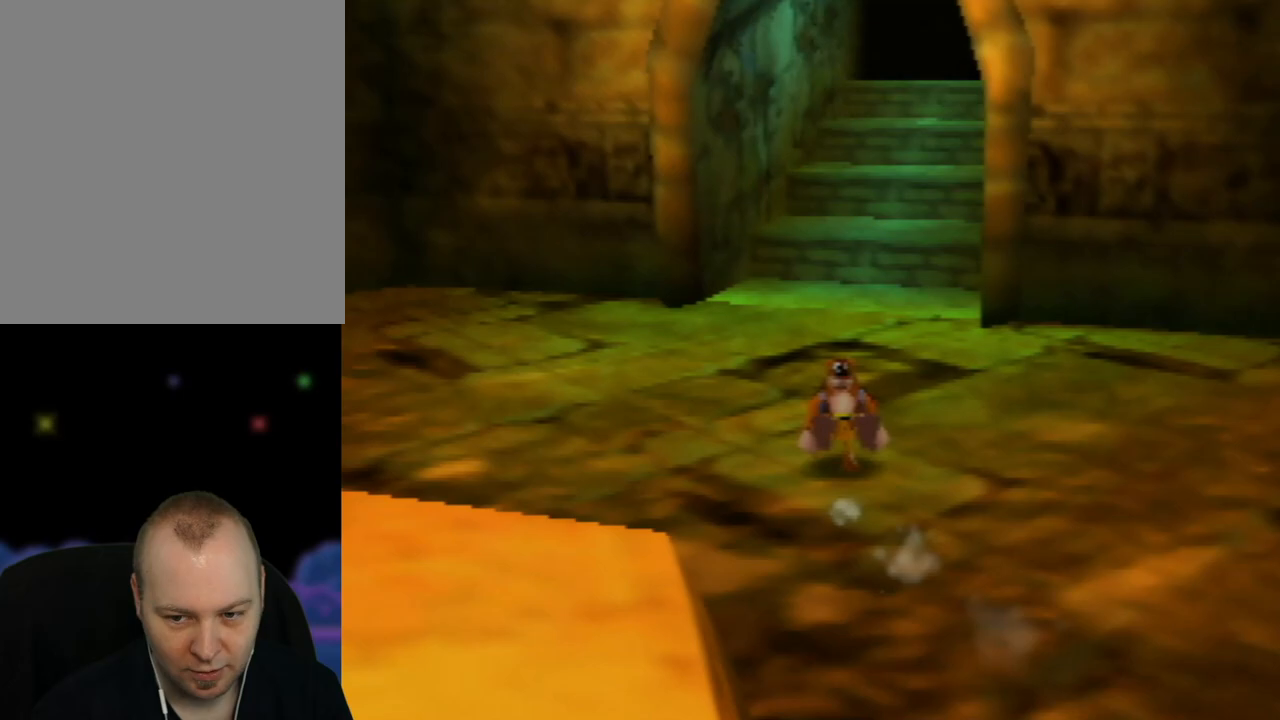
{"buttons": ["Z"], "left_stick": "up", "events": []}
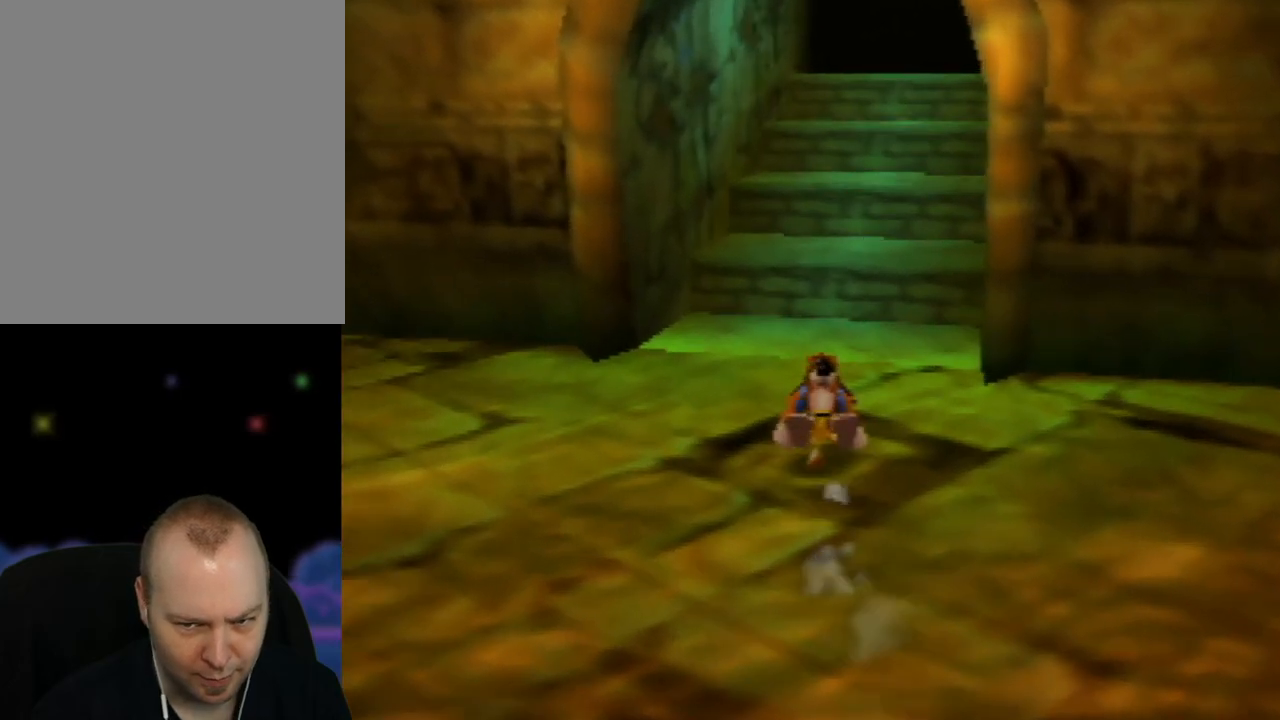
{"buttons": ["Z"], "left_stick": "up-left", "events": [[400, "left_stick", "up-left"]]}
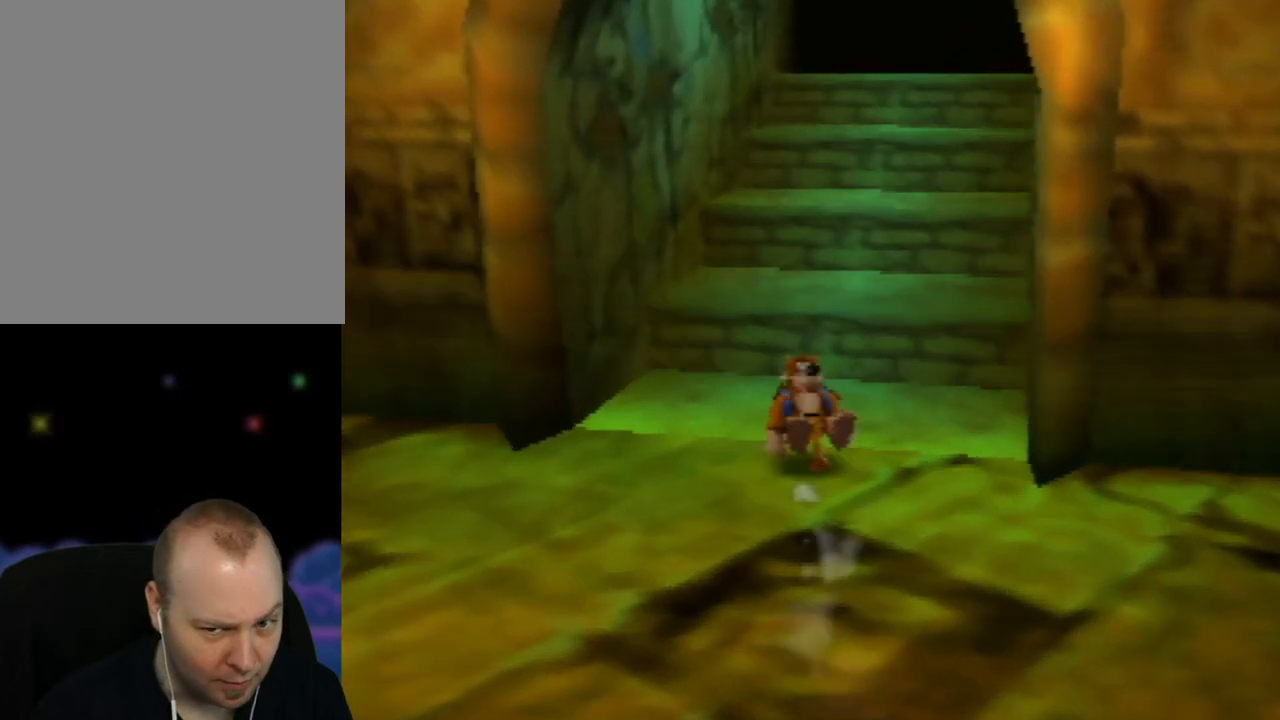
{"buttons": ["A", "Z"], "left_stick": "up-right", "events": [[83, "left_stick", "up"], [350, "left_stick", "up-right"], [367, "A", "down"]]}
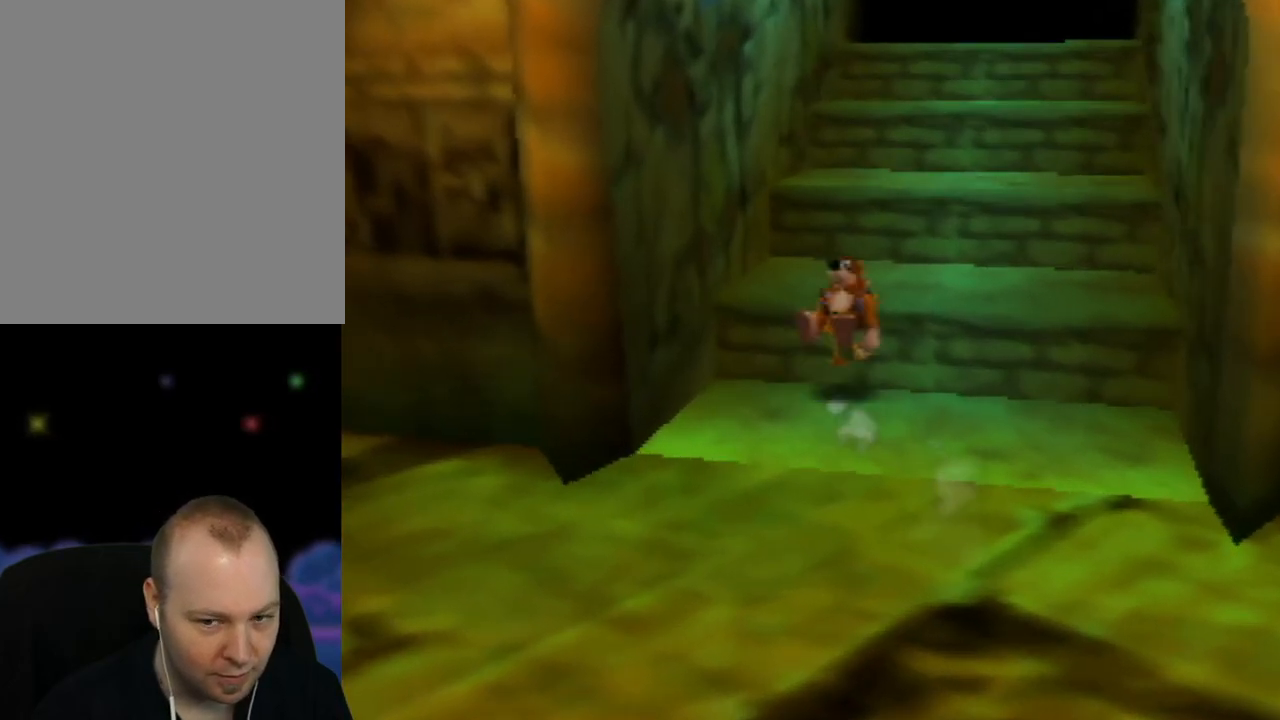
{"buttons": ["A", "Z"], "left_stick": "up", "events": [[267, "left_stick", "up"]]}
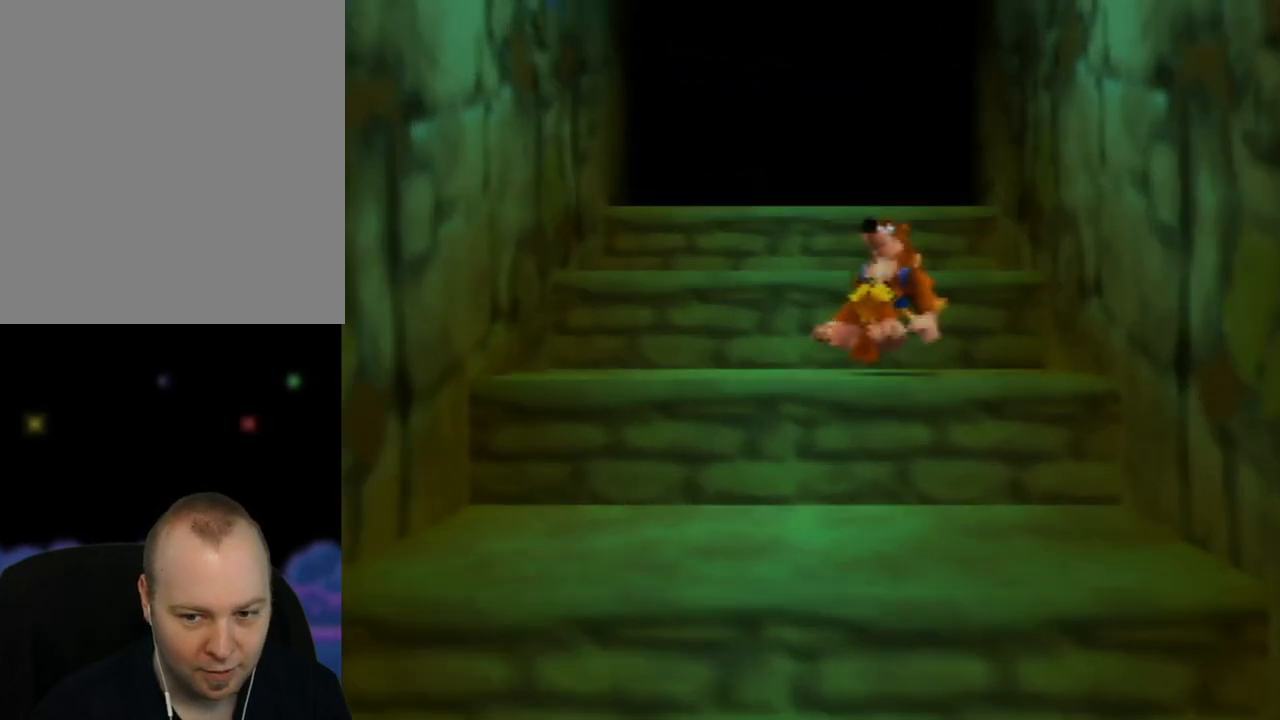
{"buttons": ["A", "Z"], "left_stick": "up", "events": [[17, "A", "up"], [200, "left_stick", "up-left"], [333, "A", "down"], [500, "left_stick", "up"]]}
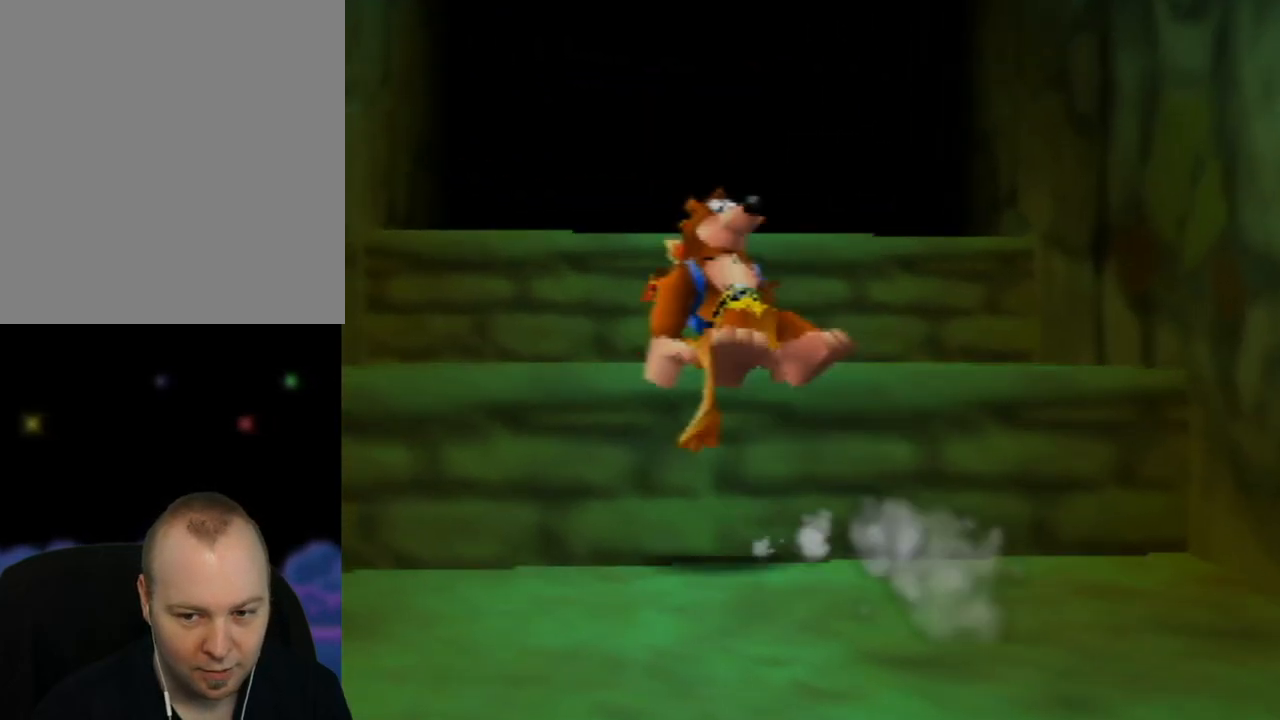
{"buttons": ["Z"], "left_stick": "up", "events": [[283, "A", "up"]]}
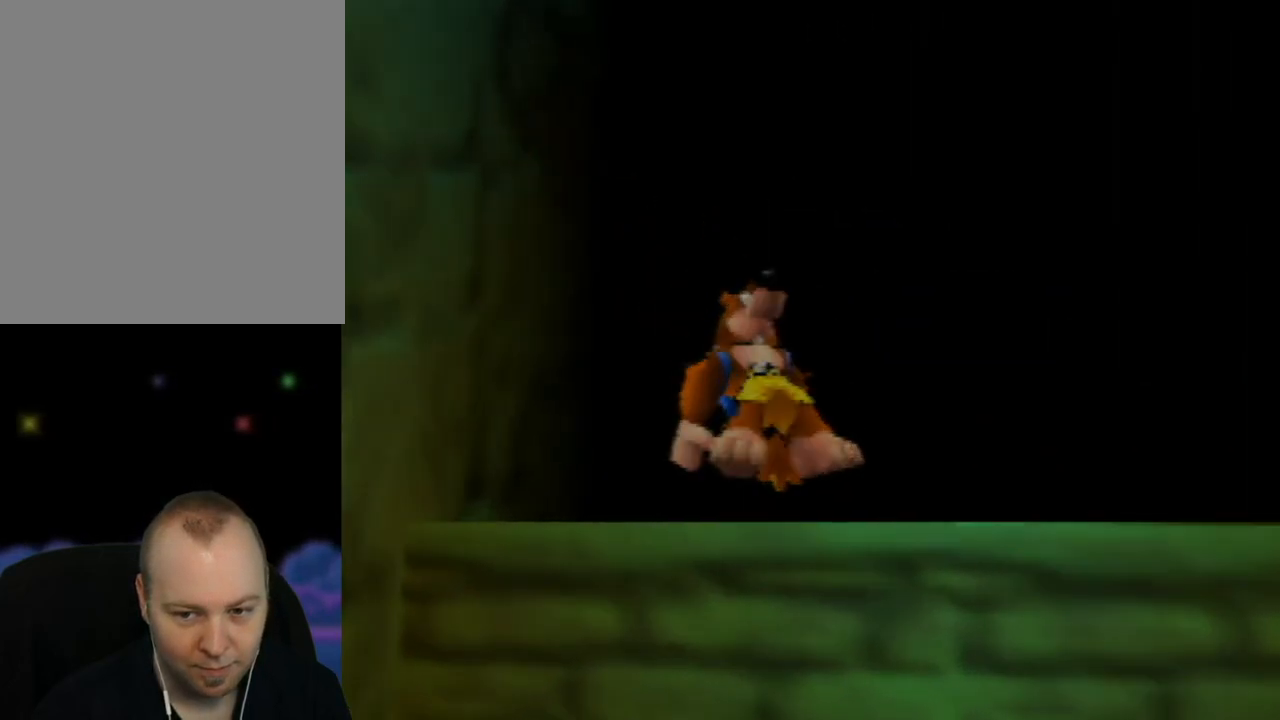
{"buttons": ["Z"], "left_stick": "up", "events": [[17, "left_stick", "up-right"], [200, "A", "down"], [250, "left_stick", "up"], [400, "A", "up"]]}
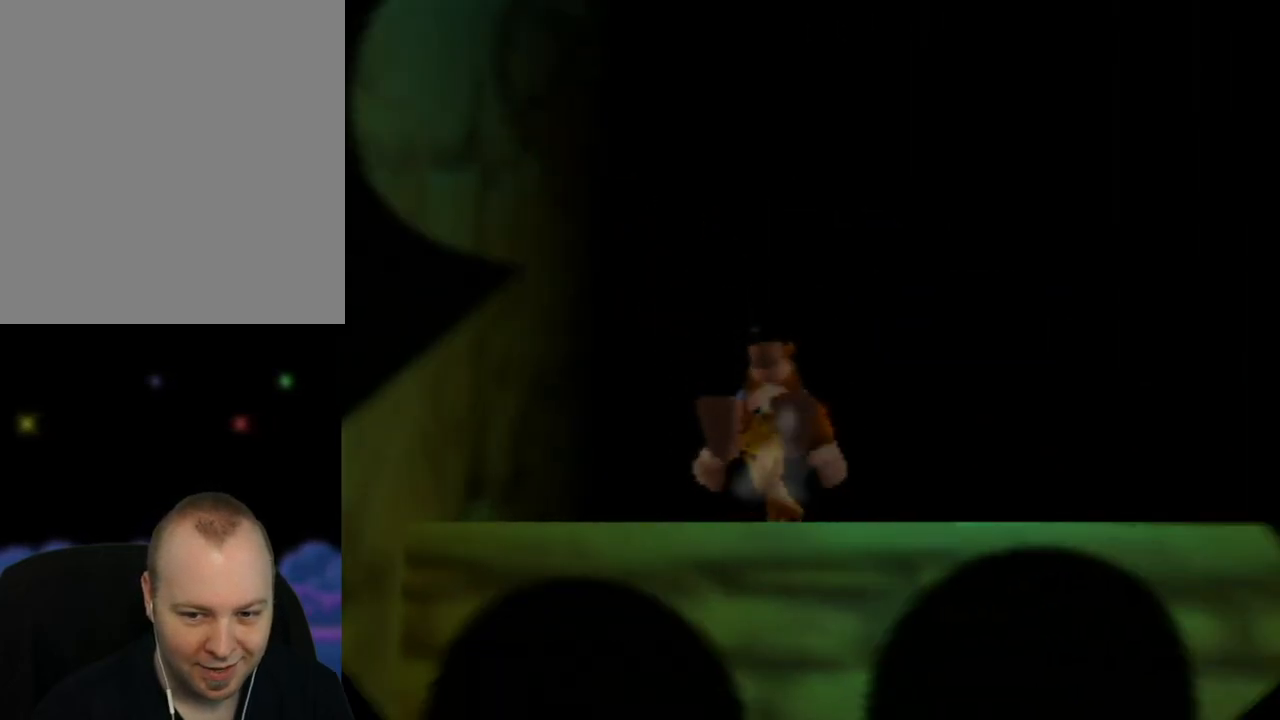
{"buttons": ["Z"], "left_stick": "center", "events": [[150, "left_stick", "up-right"], [267, "left_stick", "center"]]}
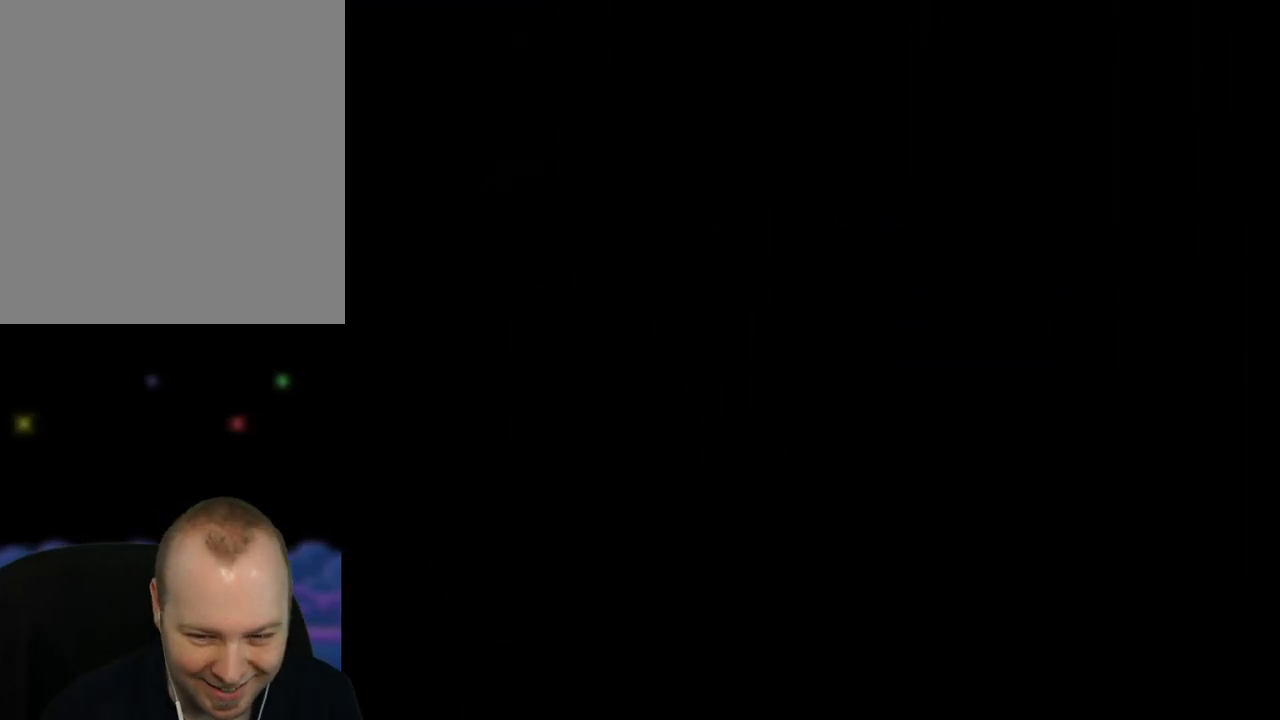
{"buttons": ["Z"], "left_stick": "center", "events": []}
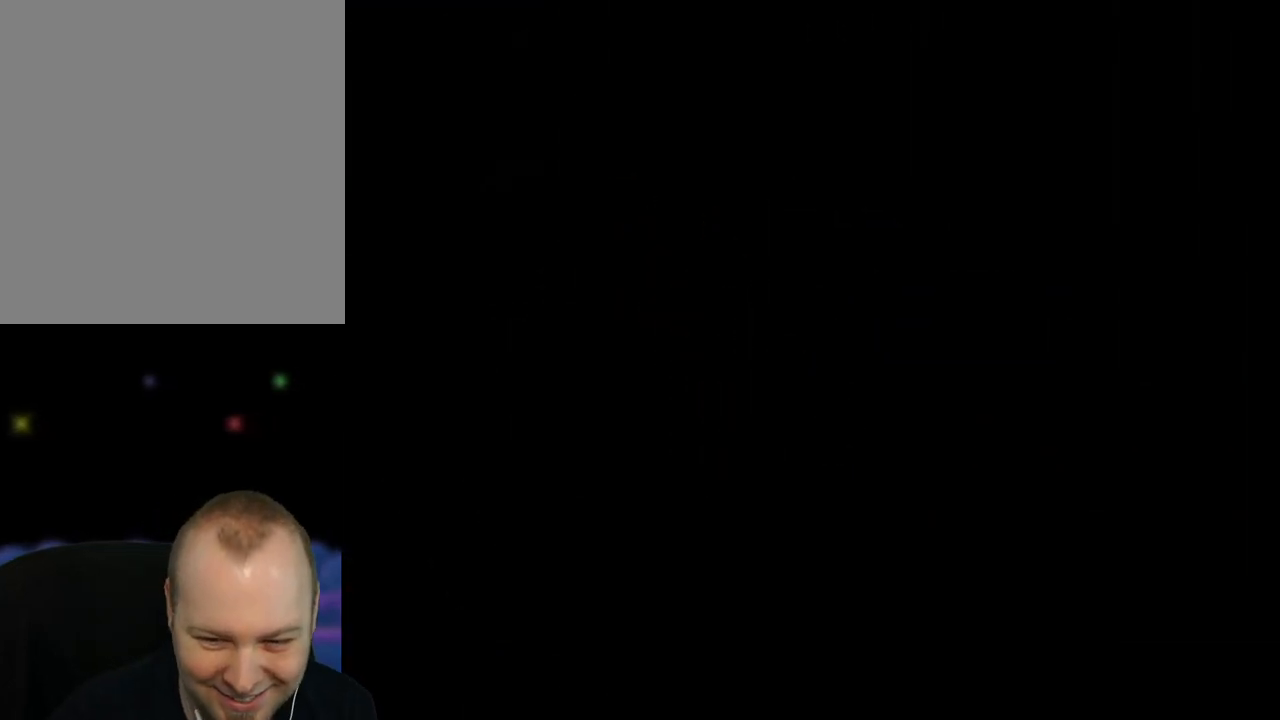
{"buttons": ["Z"], "left_stick": "center", "events": []}
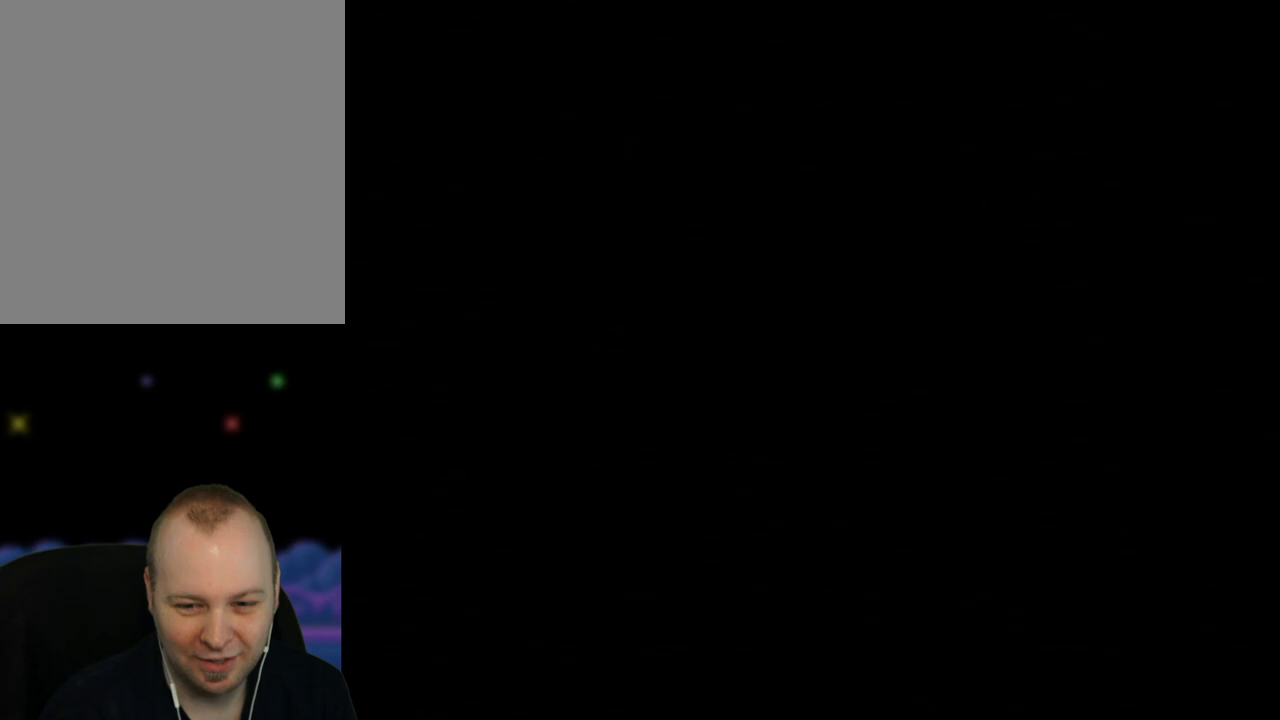
{"buttons": ["Z"], "left_stick": "center", "events": []}
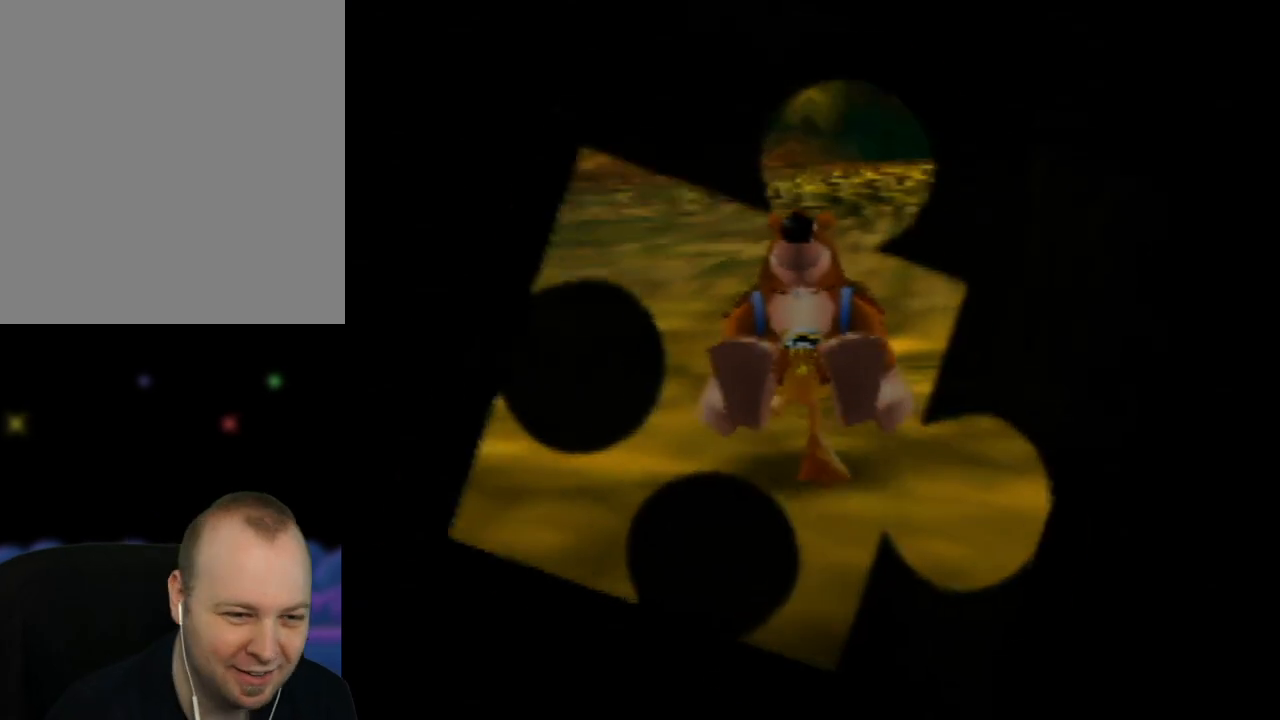
{"buttons": ["Z"], "left_stick": "center", "events": []}
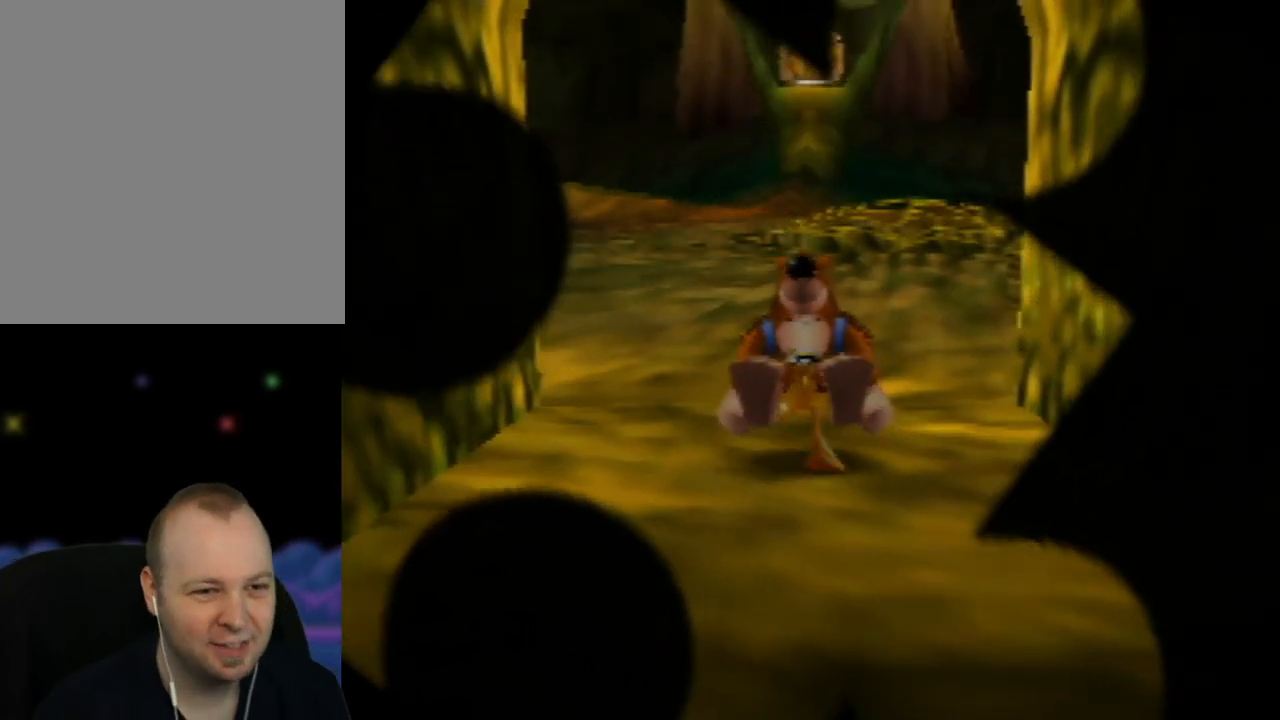
{"buttons": ["Z"], "left_stick": "up", "events": [[367, "left_stick", "up"]]}
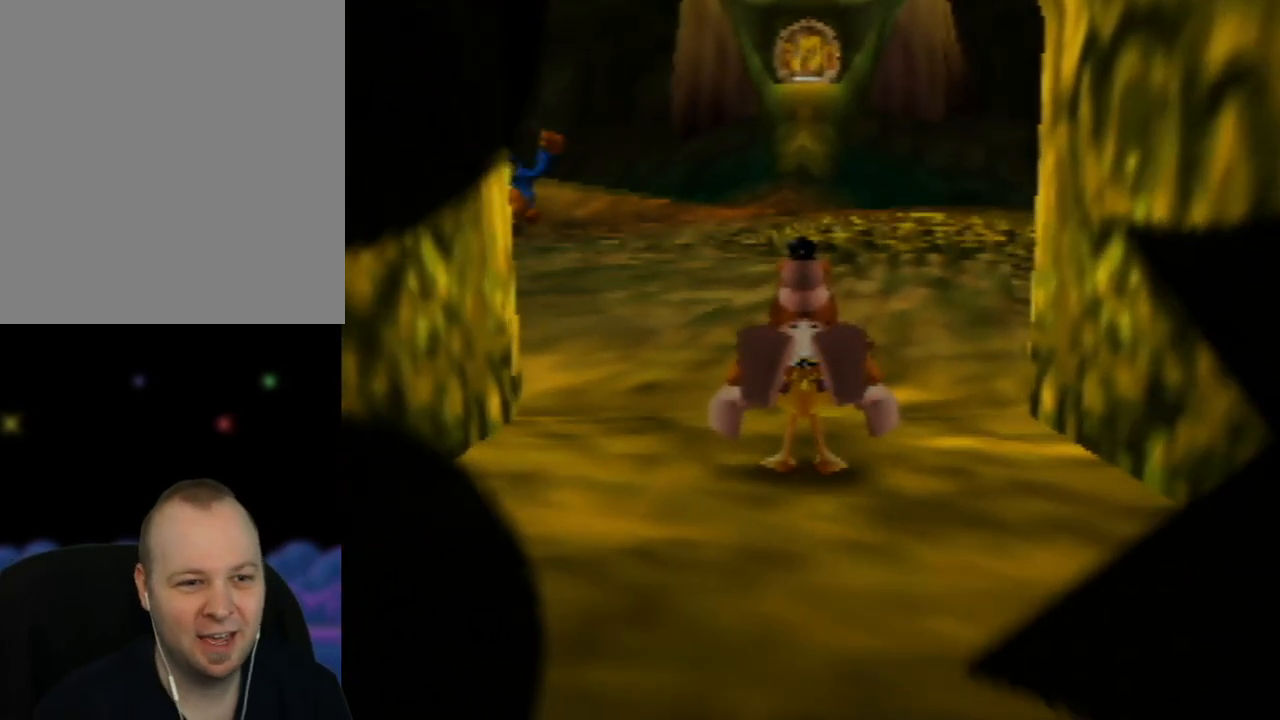
{"buttons": ["Z"], "left_stick": "up", "events": []}
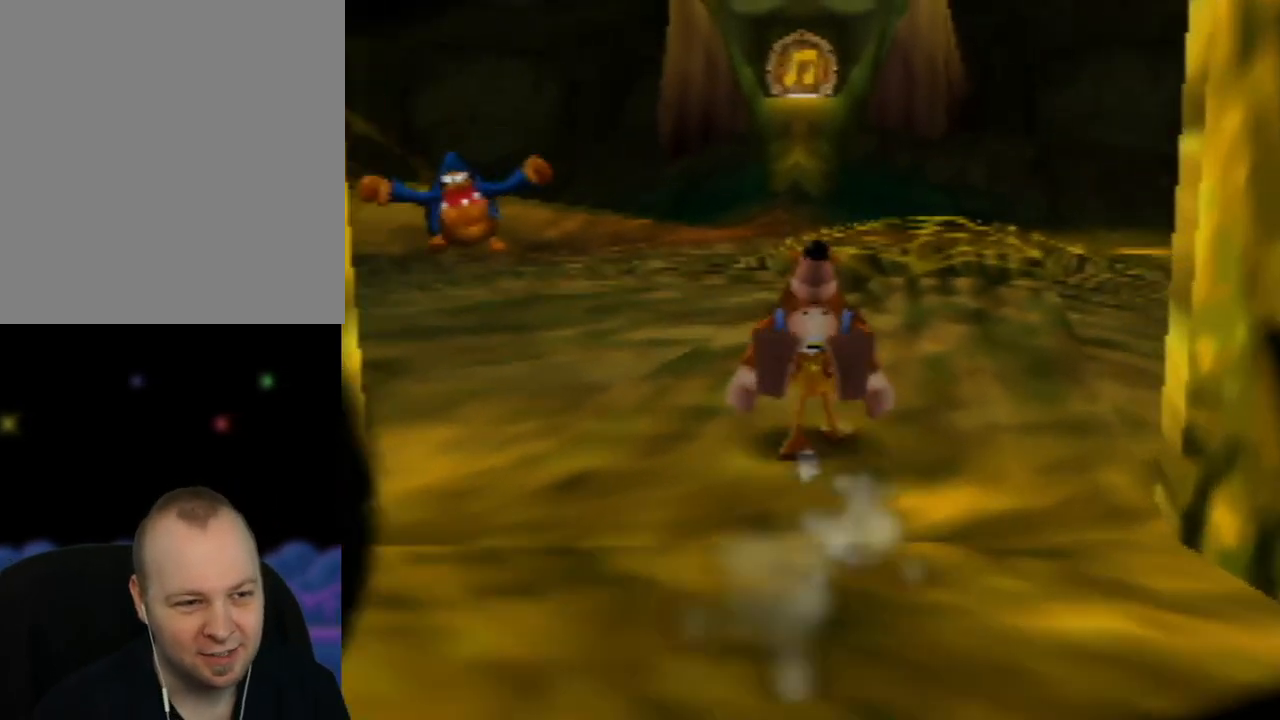
{"buttons": ["Z"], "left_stick": "up-left", "events": [[383, "left_stick", "up-left"]]}
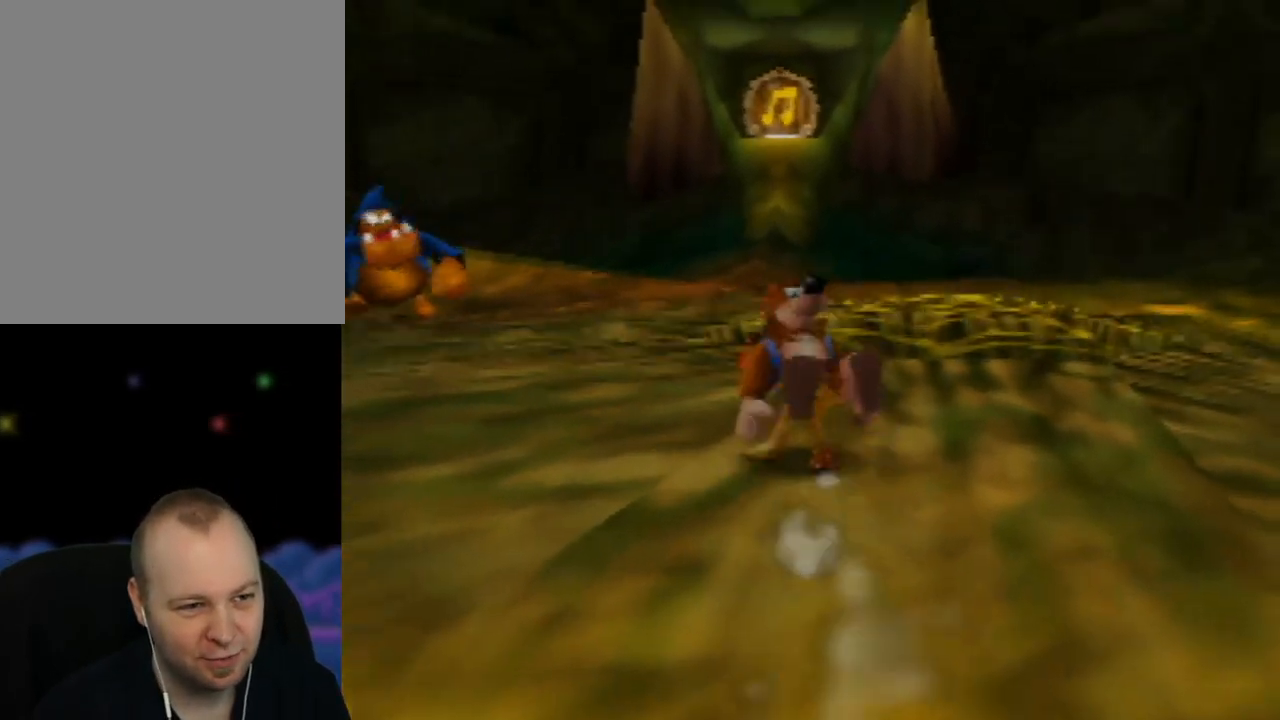
{"buttons": ["Z"], "left_stick": "up-right", "events": [[117, "left_stick", "up"], [267, "left_stick", "up-right"]]}
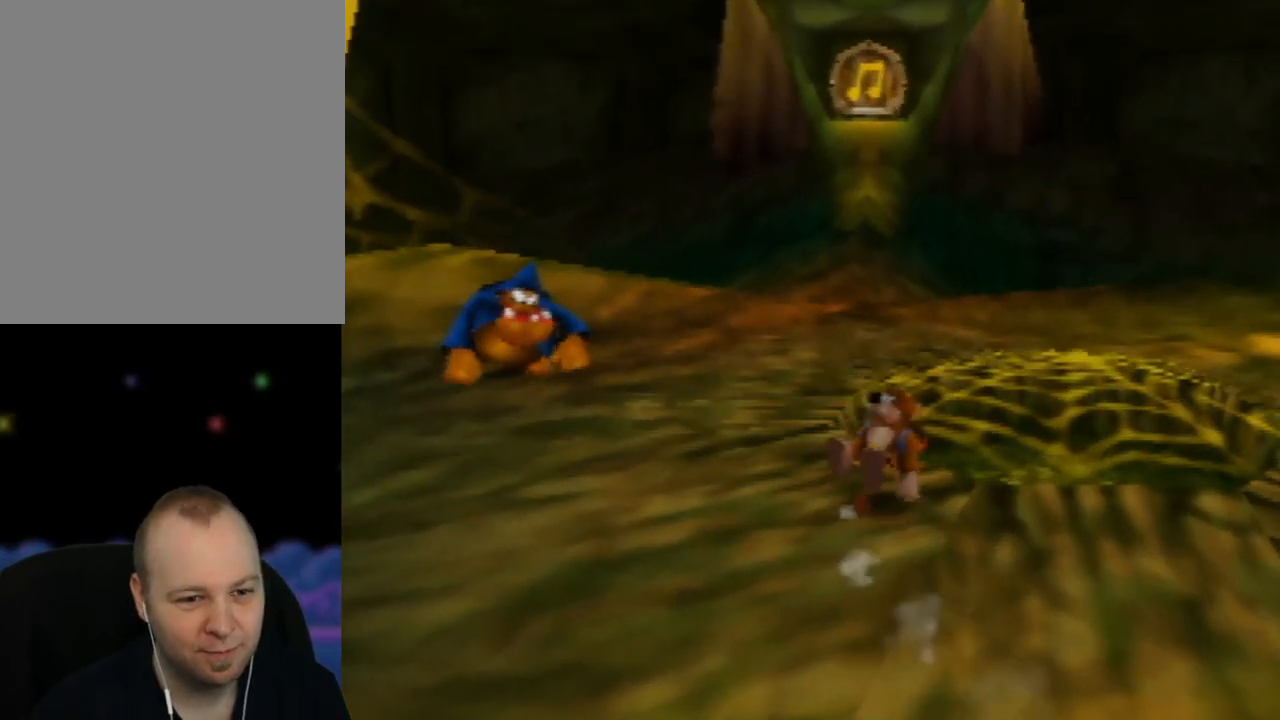
{"buttons": [], "left_stick": "center", "events": [[217, "Z", "up"], [417, "left_stick", "center"]]}